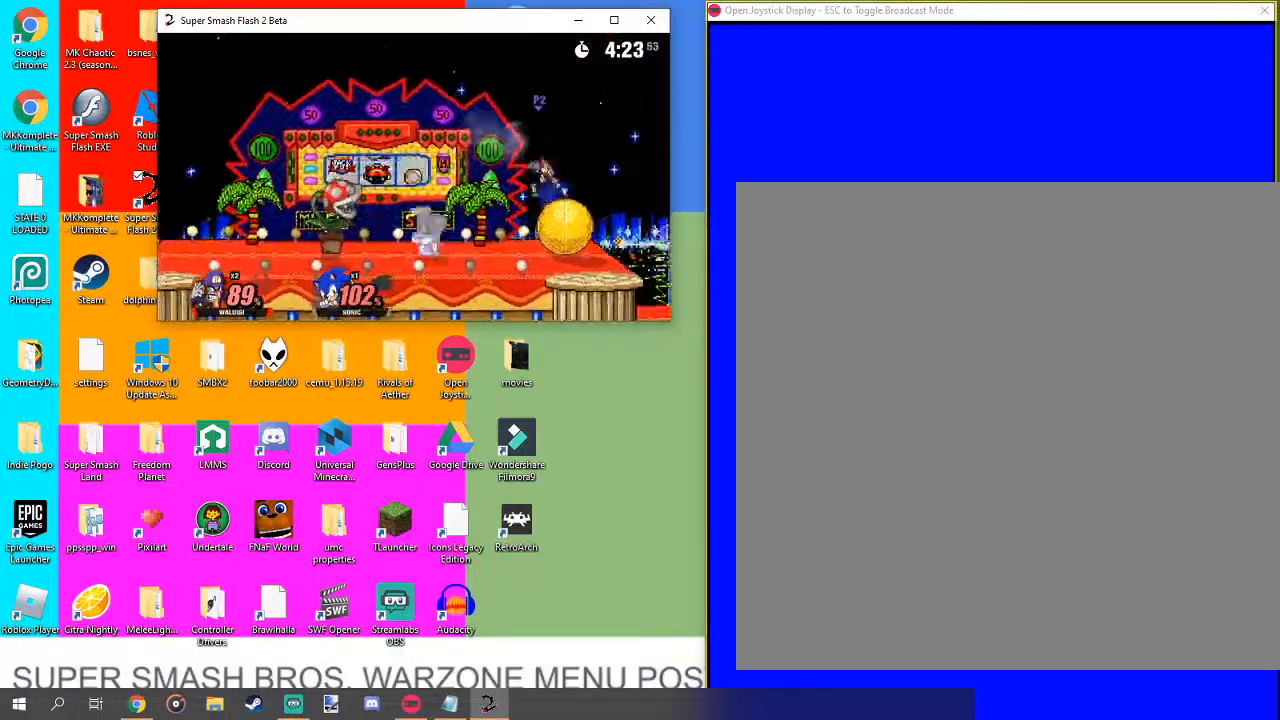
Gameplay with a controller (Nintendo layout); each line is a JSON object with the inputs held at the frame after it. "events" lists button and stick changes between this image and that frame as [ms after this image, input, new state], when the widget could be followed in between. Not read: L3 R1 R3.
{"buttons": [], "left_stick": "right", "right_stick": "center", "events": [[67, "left_stick", "center"], [167, "left_stick", "right"]]}
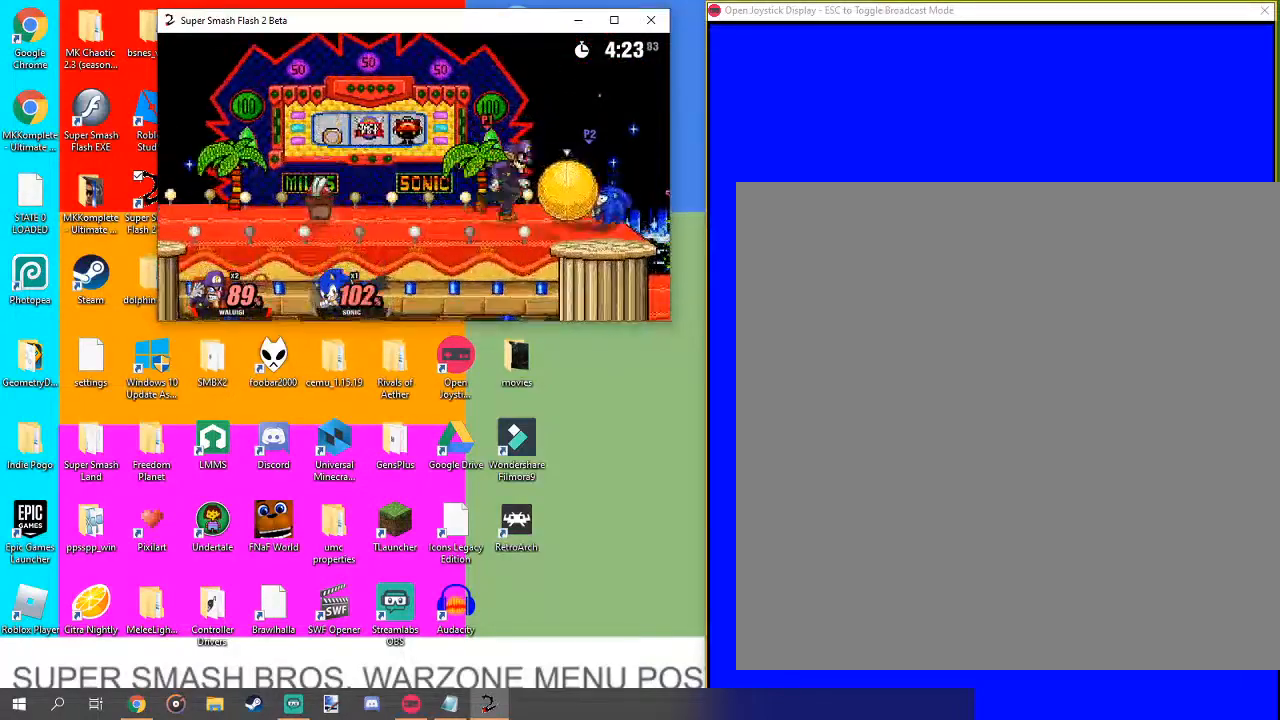
{"buttons": [], "left_stick": "right", "right_stick": "center", "events": [[67, "right_stick", "right"], [133, "right_stick", "center"]]}
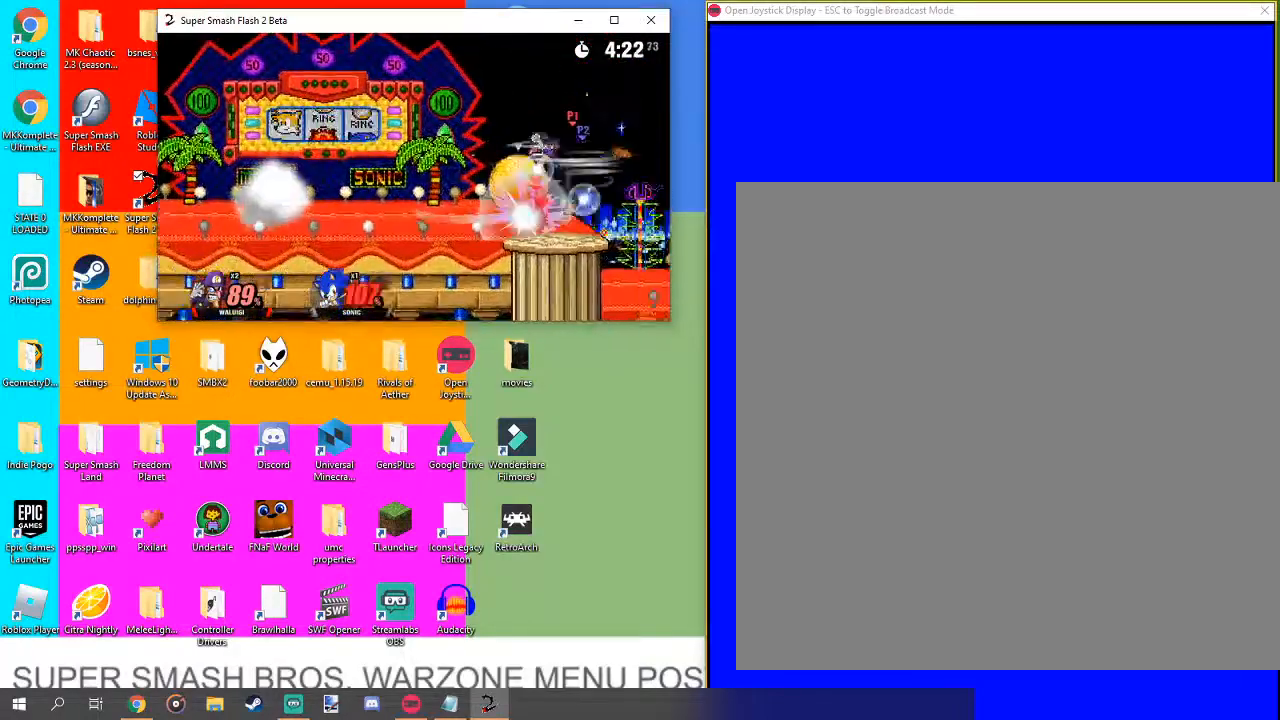
{"buttons": [], "left_stick": "center", "right_stick": "center", "events": [[33, "left_stick", "center"]]}
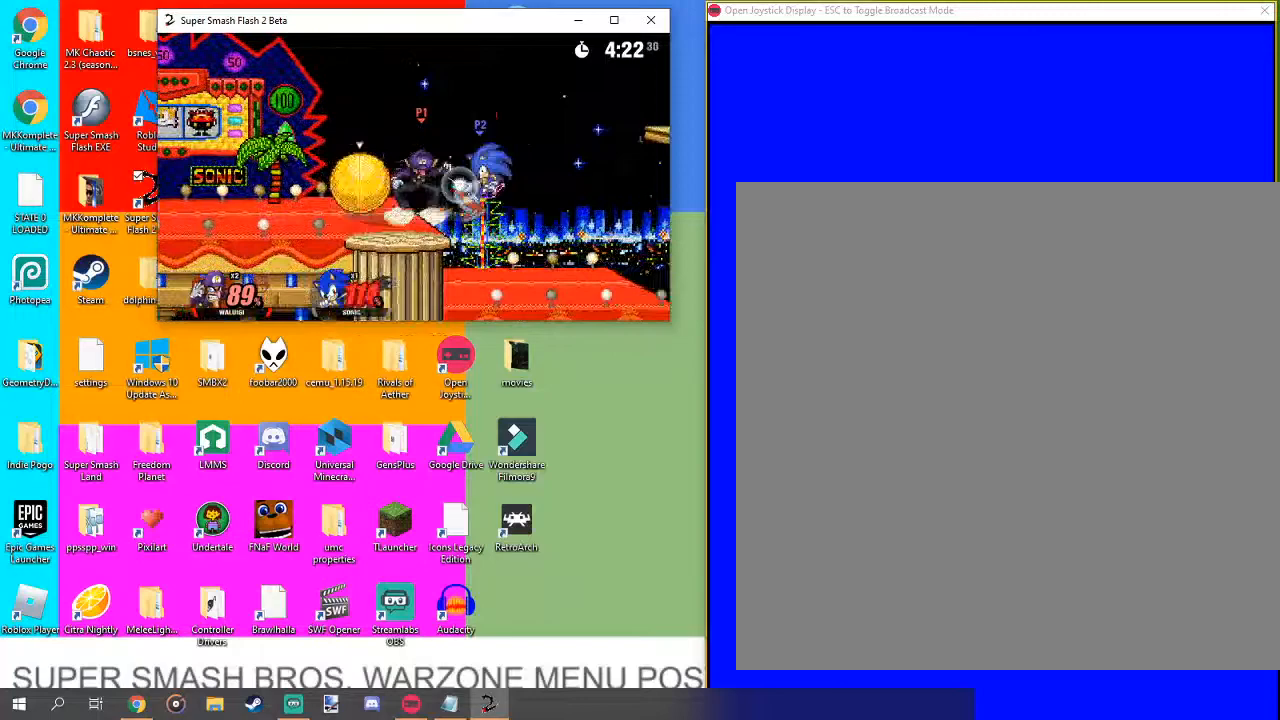
{"buttons": [], "left_stick": "center", "right_stick": "center", "events": []}
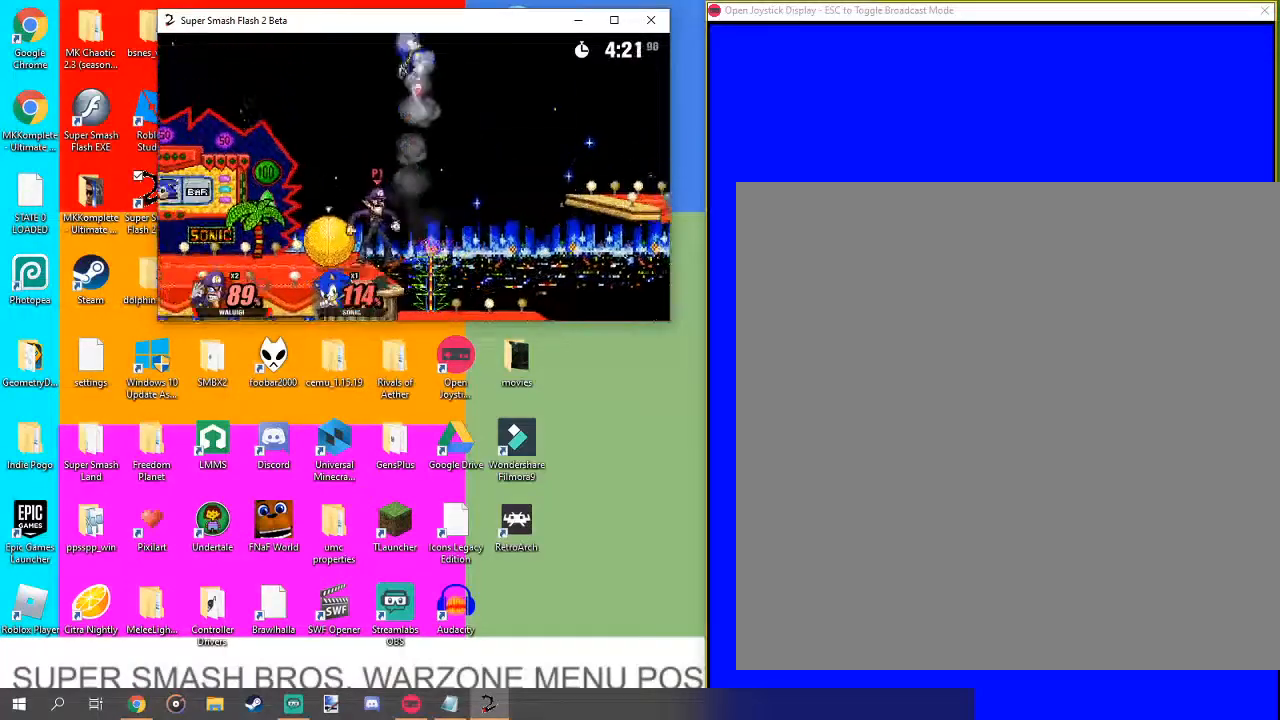
{"buttons": [], "left_stick": "center", "right_stick": "center", "events": [[33, "left_stick", "up-right"], [133, "left_stick", "up"], [133, "right_stick", "up"], [200, "right_stick", "center"], [233, "left_stick", "center"]]}
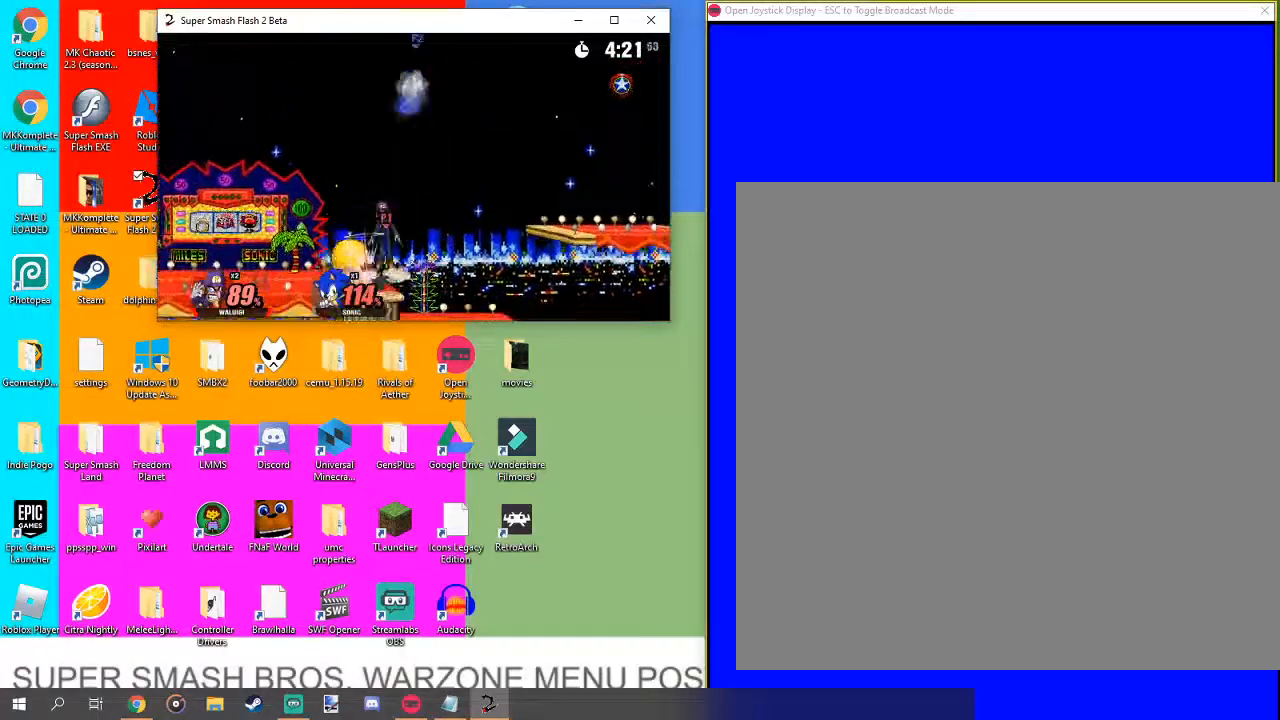
{"buttons": [], "left_stick": "center", "right_stick": "center", "events": [[400, "right_stick", "up"], [500, "right_stick", "center"]]}
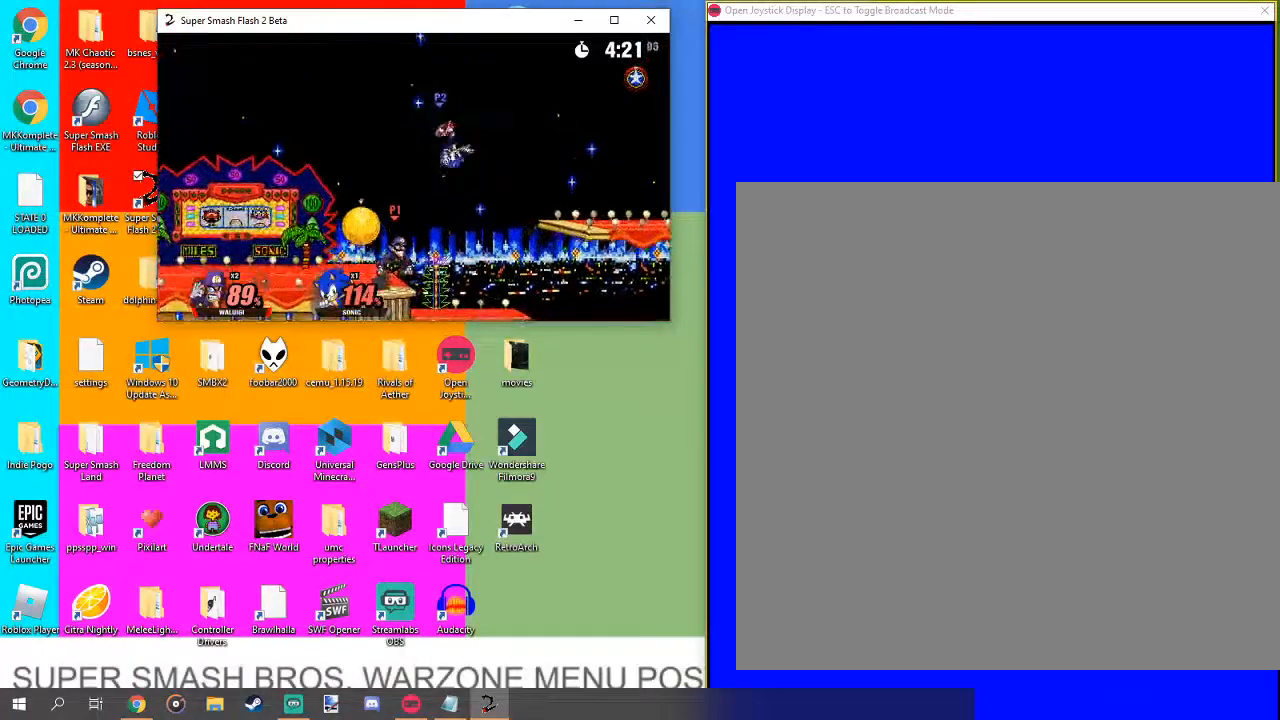
{"buttons": [], "left_stick": "center", "right_stick": "center", "events": [[100, "right_stick", "up"], [200, "right_stick", "center"]]}
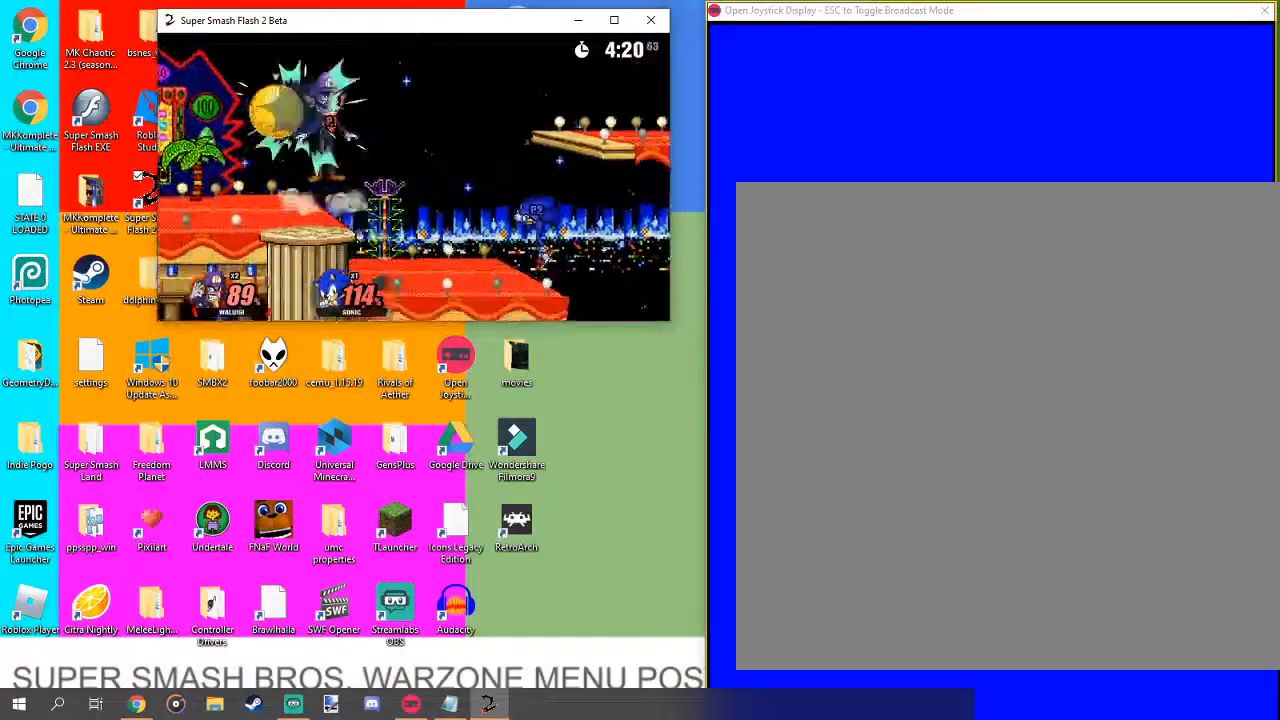
{"buttons": [], "left_stick": "center", "right_stick": "center", "events": []}
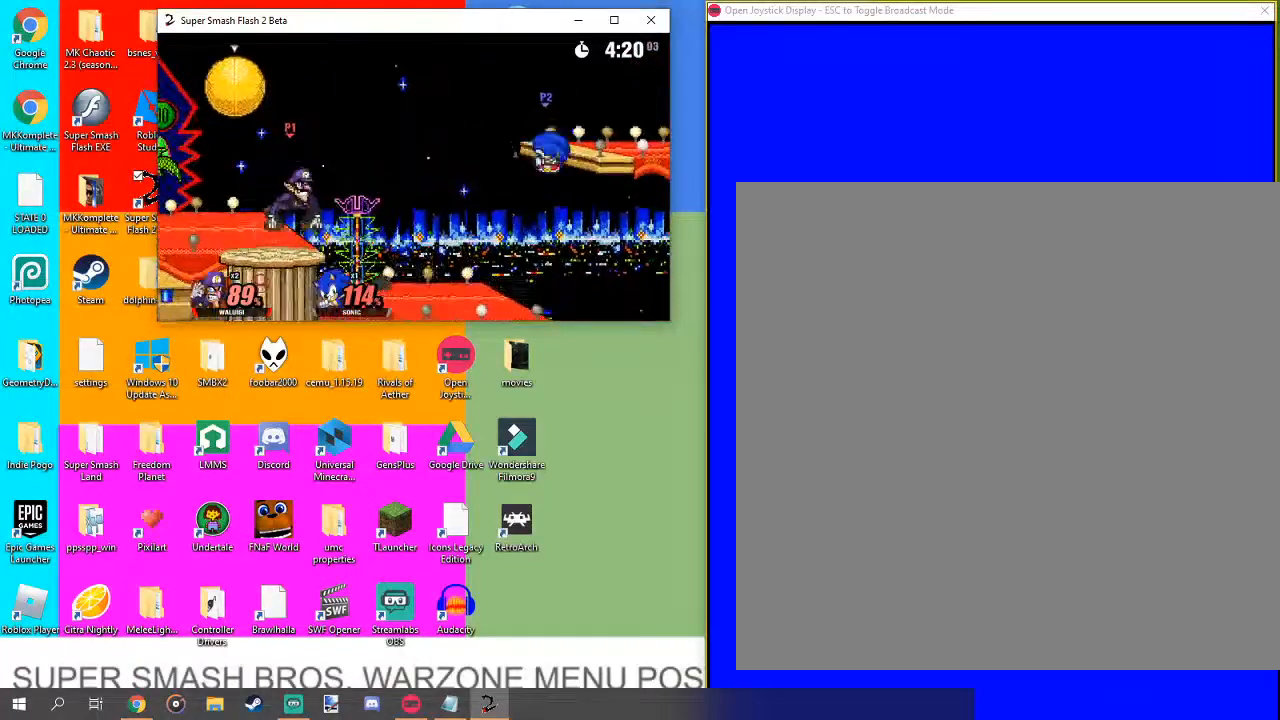
{"buttons": [], "left_stick": "center", "right_stick": "center", "events": [[67, "left_stick", "up-right"], [367, "left_stick", "center"]]}
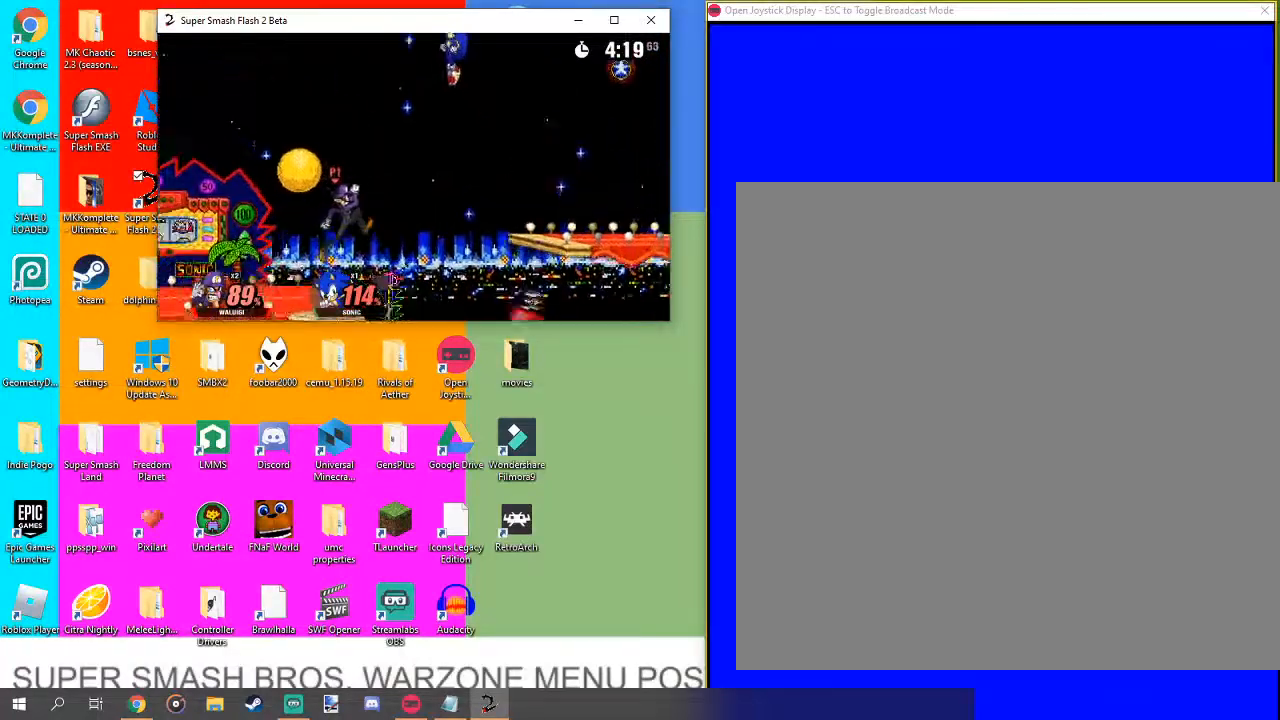
{"buttons": [], "left_stick": "center", "right_stick": "center", "events": []}
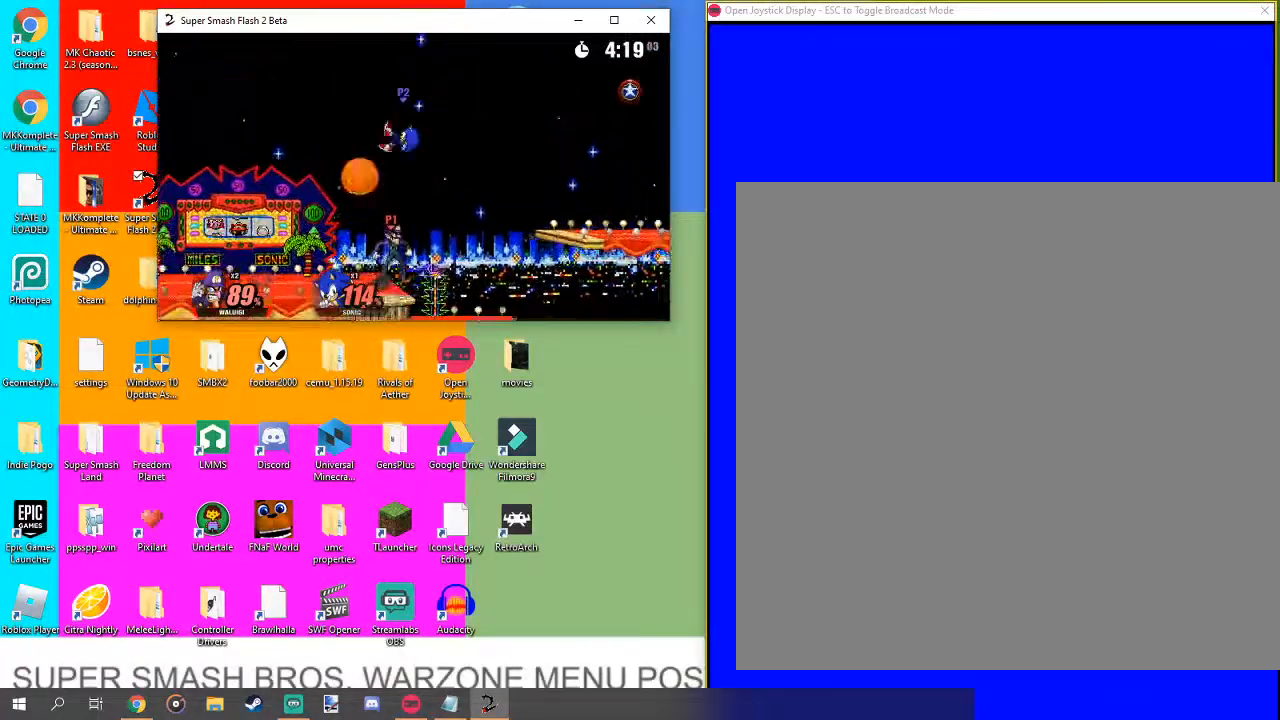
{"buttons": [], "left_stick": "center", "right_stick": "center", "events": [[200, "left_stick", "up"], [267, "left_stick", "center"]]}
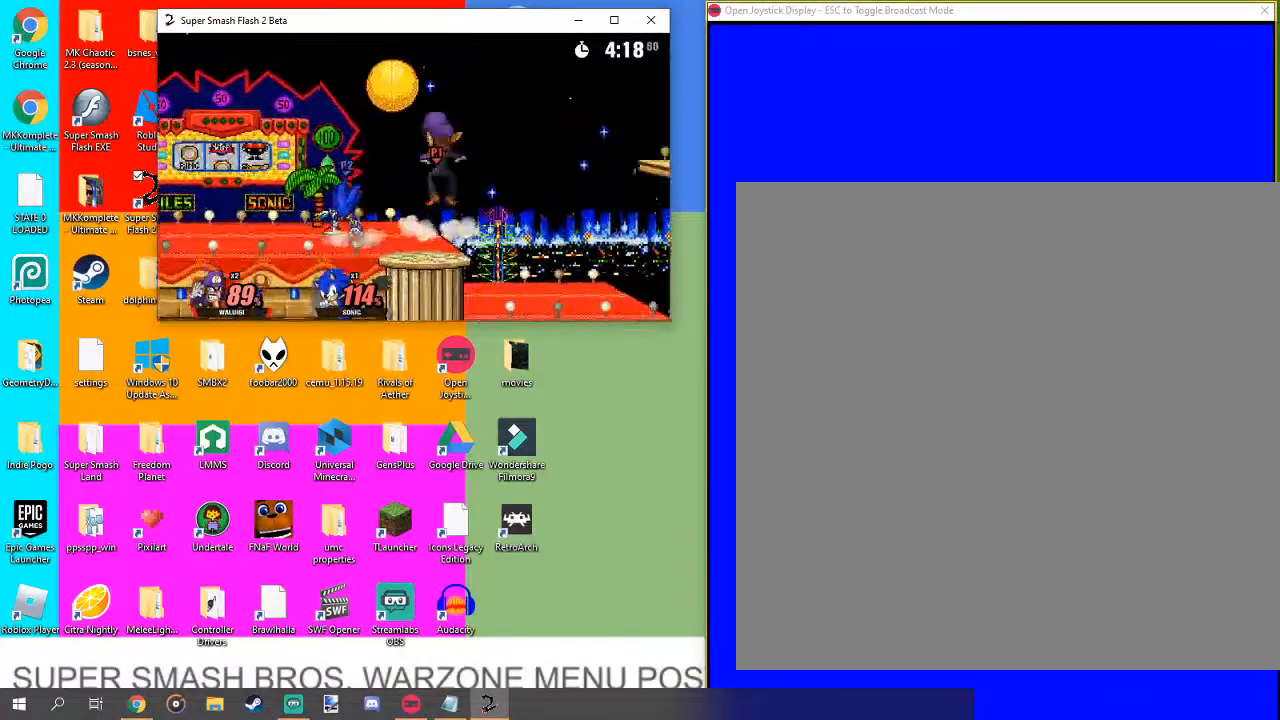
{"buttons": ["L1"], "left_stick": "up-left", "right_stick": "center", "events": [[33, "left_stick", "left"], [233, "left_stick", "up-left"], [267, "L1", "down"]]}
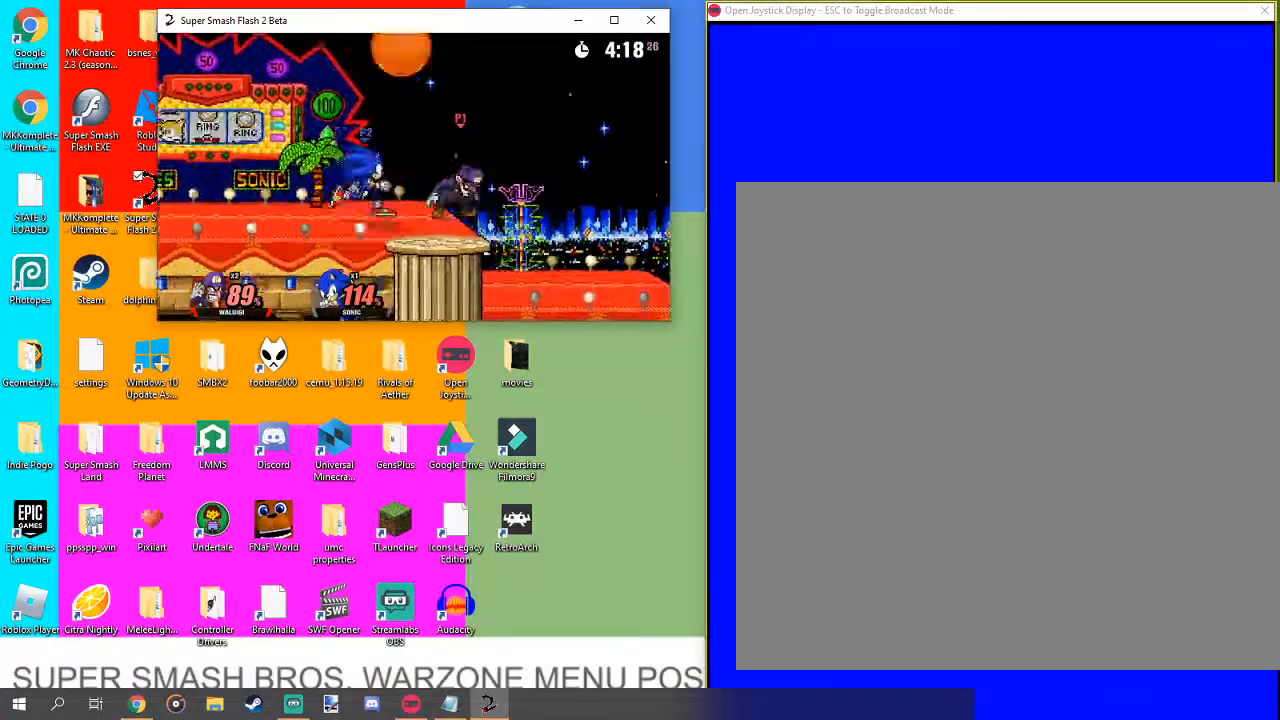
{"buttons": ["L1"], "left_stick": "up-left", "right_stick": "center", "events": []}
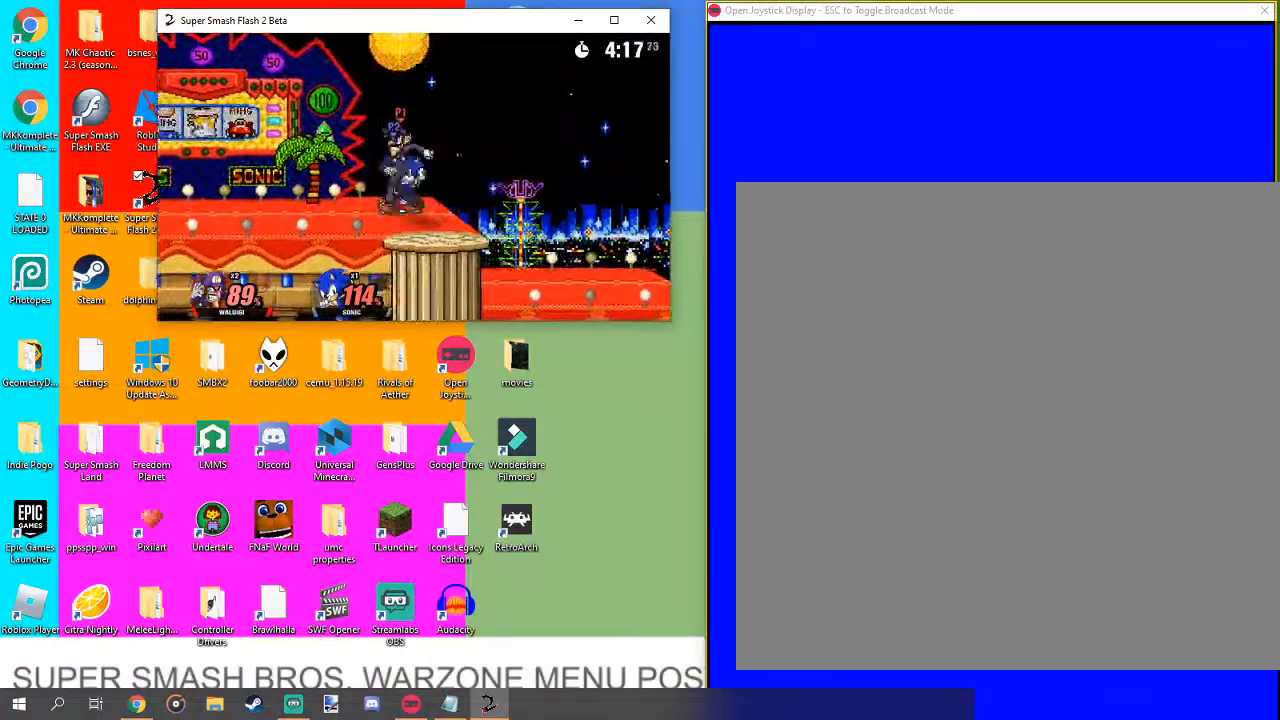
{"buttons": [], "left_stick": "center", "right_stick": "center", "events": [[233, "L1", "up"], [300, "left_stick", "center"], [300, "right_stick", "down"], [367, "right_stick", "center"]]}
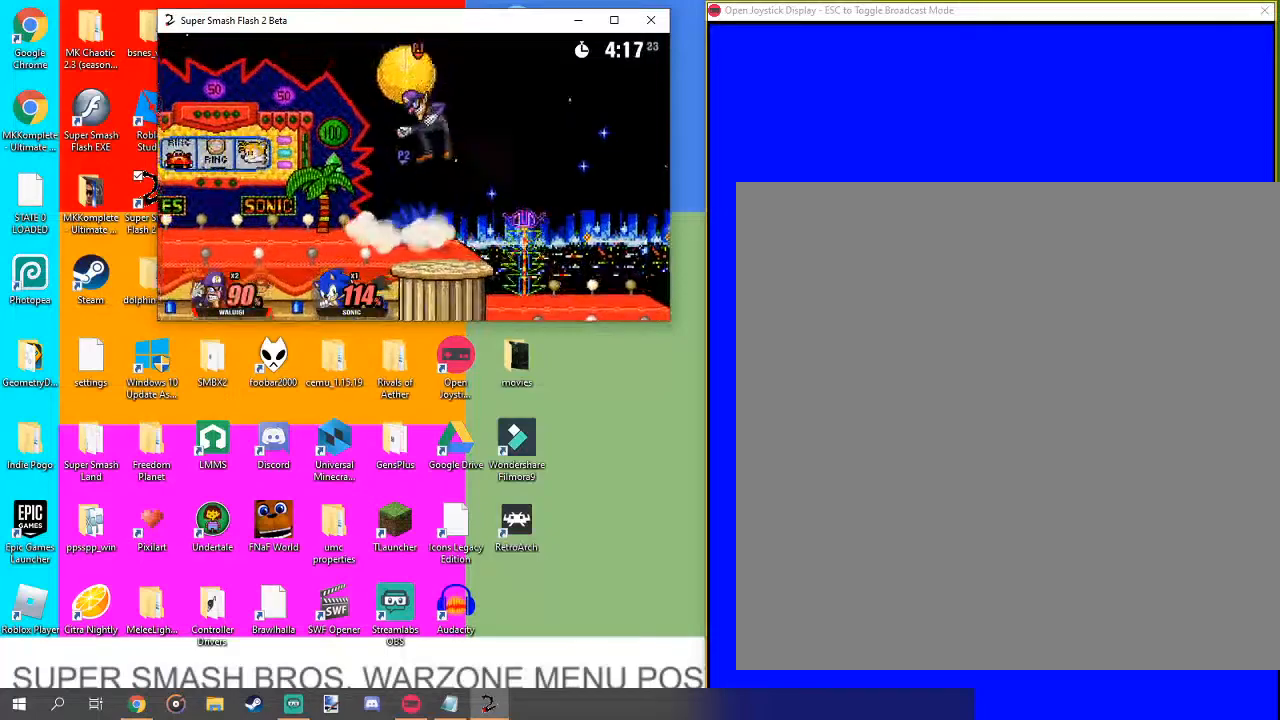
{"buttons": [], "left_stick": "up-left", "right_stick": "center", "events": [[67, "right_stick", "down"], [167, "right_stick", "center"], [233, "left_stick", "down-left"], [300, "left_stick", "down-right"], [367, "left_stick", "up-left"]]}
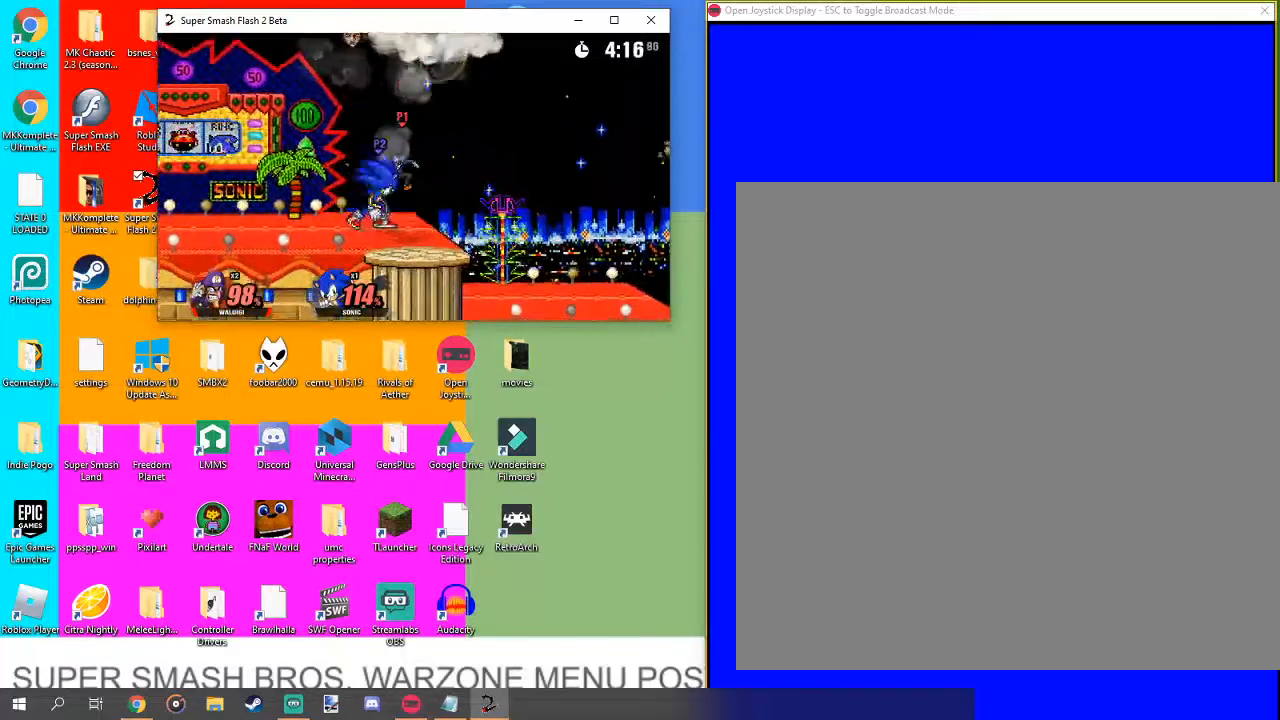
{"buttons": [], "left_stick": "center", "right_stick": "center", "events": [[33, "left_stick", "down-right"], [167, "left_stick", "center"], [300, "right_stick", "down"], [400, "right_stick", "center"]]}
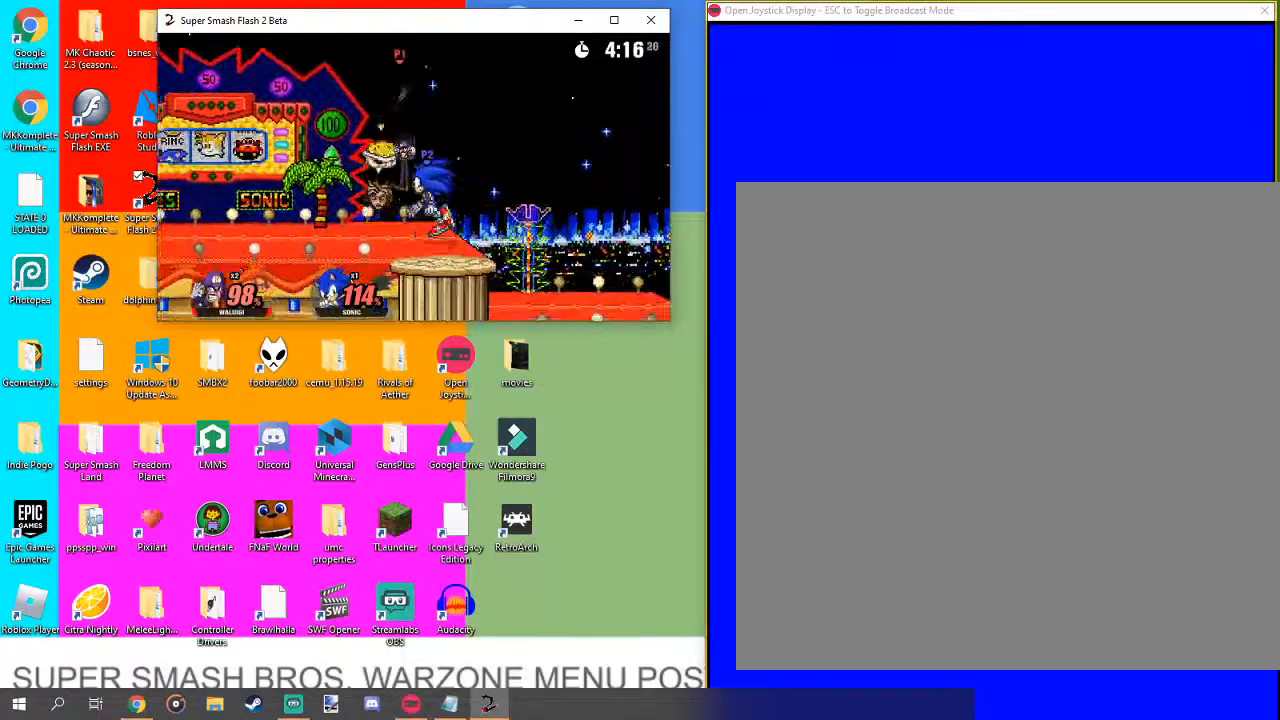
{"buttons": [], "left_stick": "center", "right_stick": "center", "events": [[33, "right_stick", "down"], [100, "right_stick", "center"], [233, "right_stick", "down"], [300, "right_stick", "center"]]}
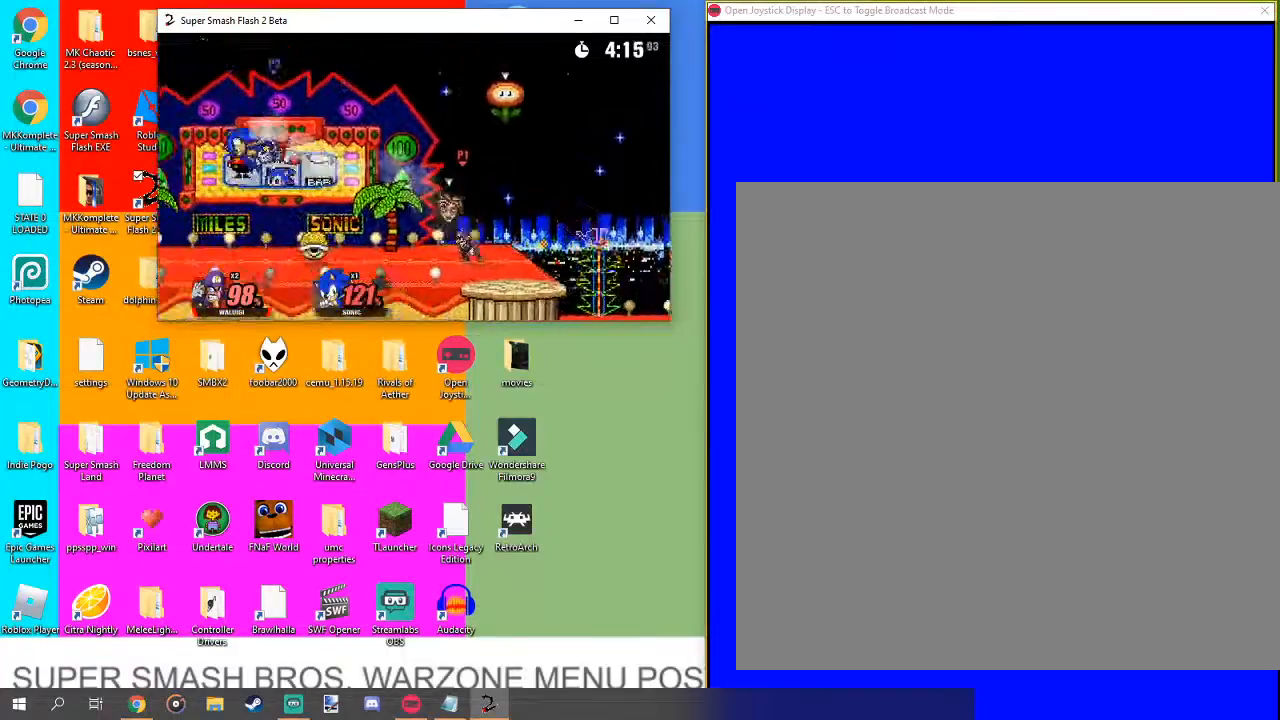
{"buttons": [], "left_stick": "up-right", "right_stick": "center", "events": [[433, "left_stick", "up-right"]]}
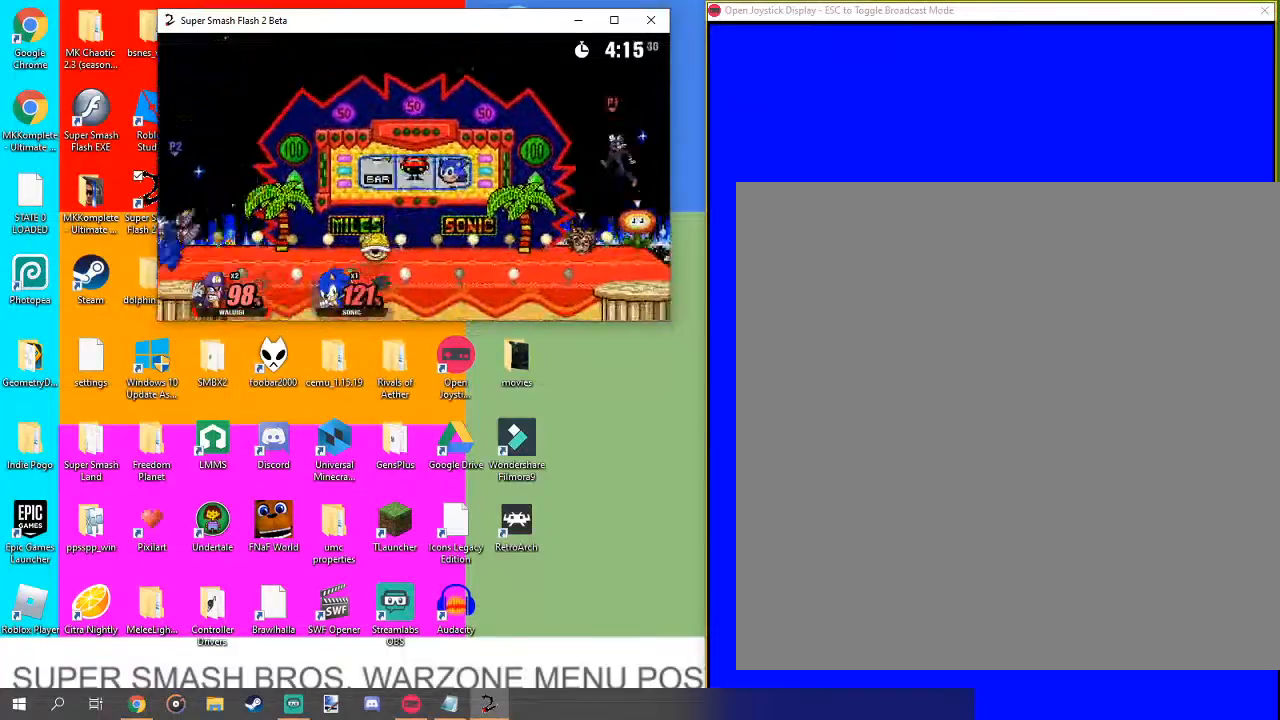
{"buttons": [], "left_stick": "center", "right_stick": "center", "events": [[33, "left_stick", "center"], [267, "left_stick", "up-right"], [333, "left_stick", "center"]]}
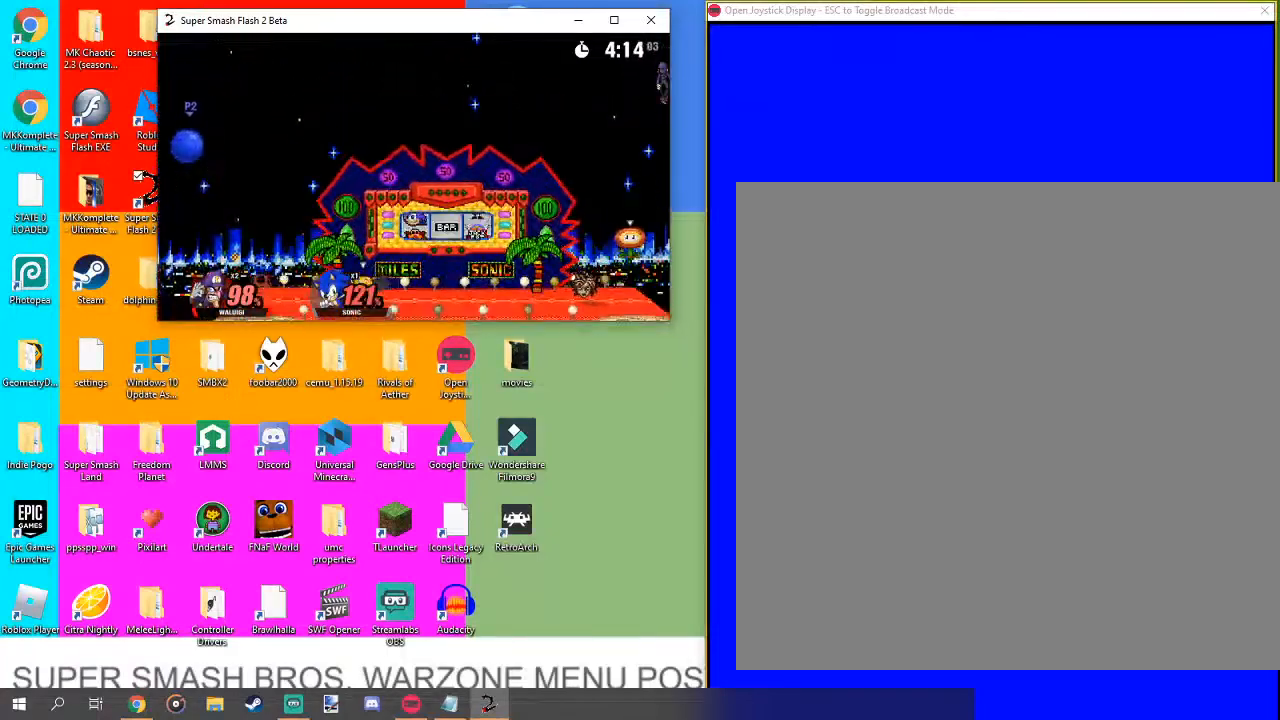
{"buttons": [], "left_stick": "center", "right_stick": "center", "events": [[67, "left_stick", "left"], [500, "left_stick", "center"]]}
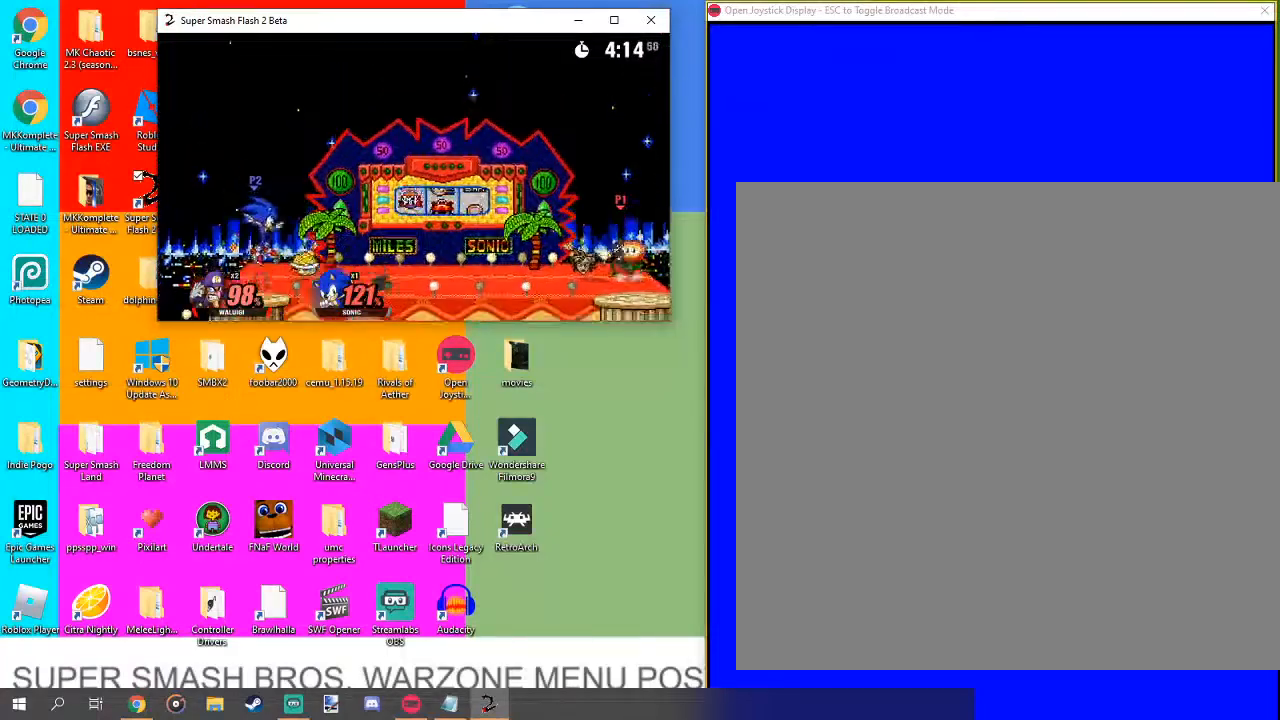
{"buttons": [], "left_stick": "left", "right_stick": "center", "events": [[200, "left_stick", "left"]]}
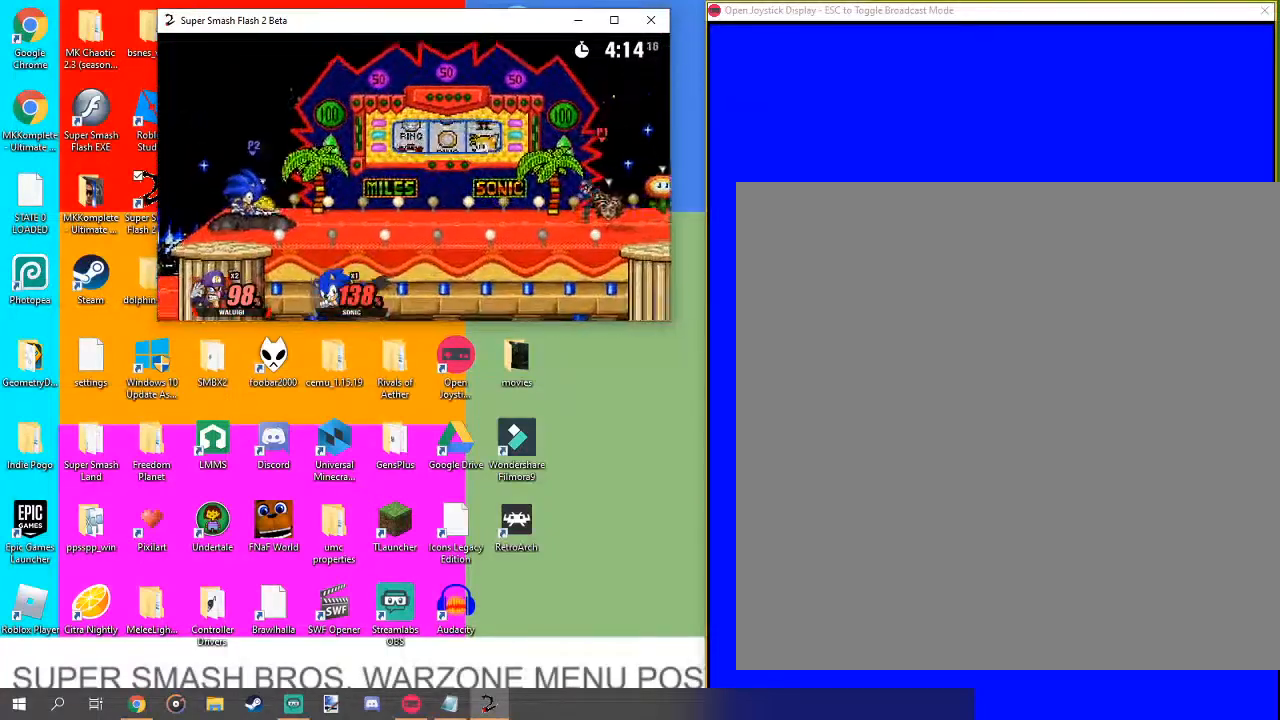
{"buttons": [], "left_stick": "center", "right_stick": "center", "events": [[467, "left_stick", "center"]]}
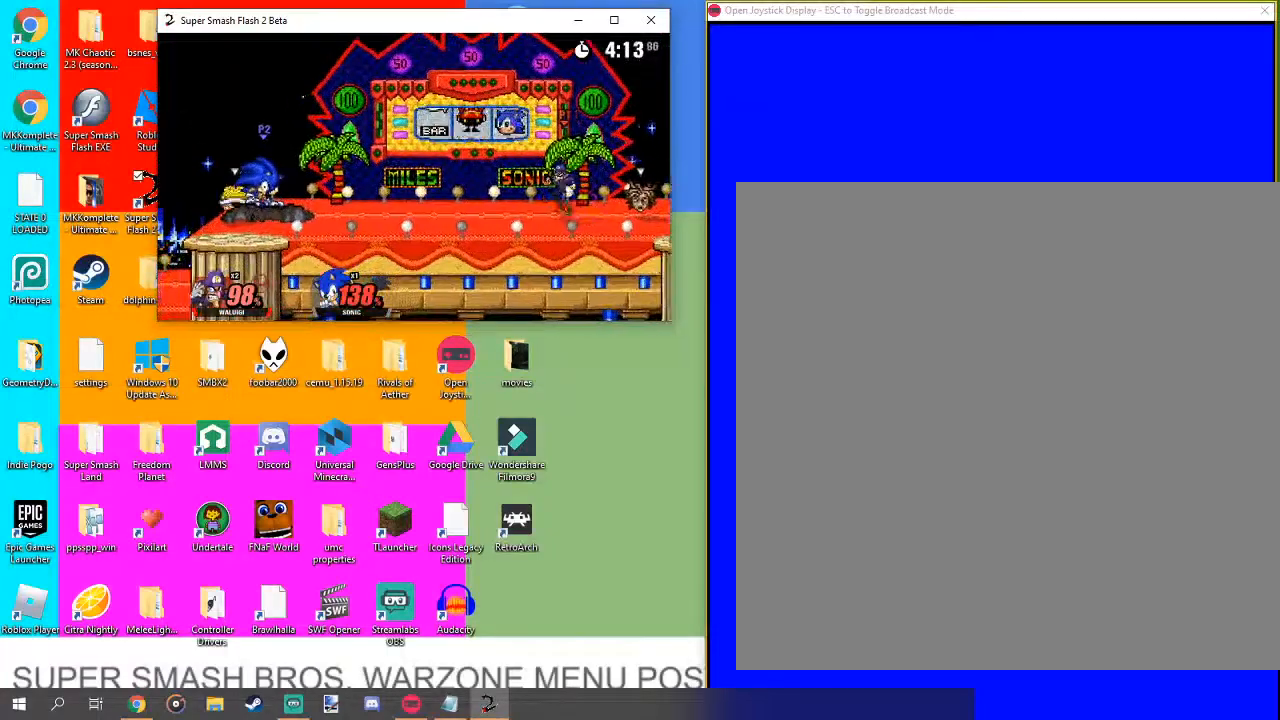
{"buttons": [], "left_stick": "left", "right_stick": "center", "events": [[233, "L1", "down"], [300, "L1", "up"], [467, "left_stick", "left"]]}
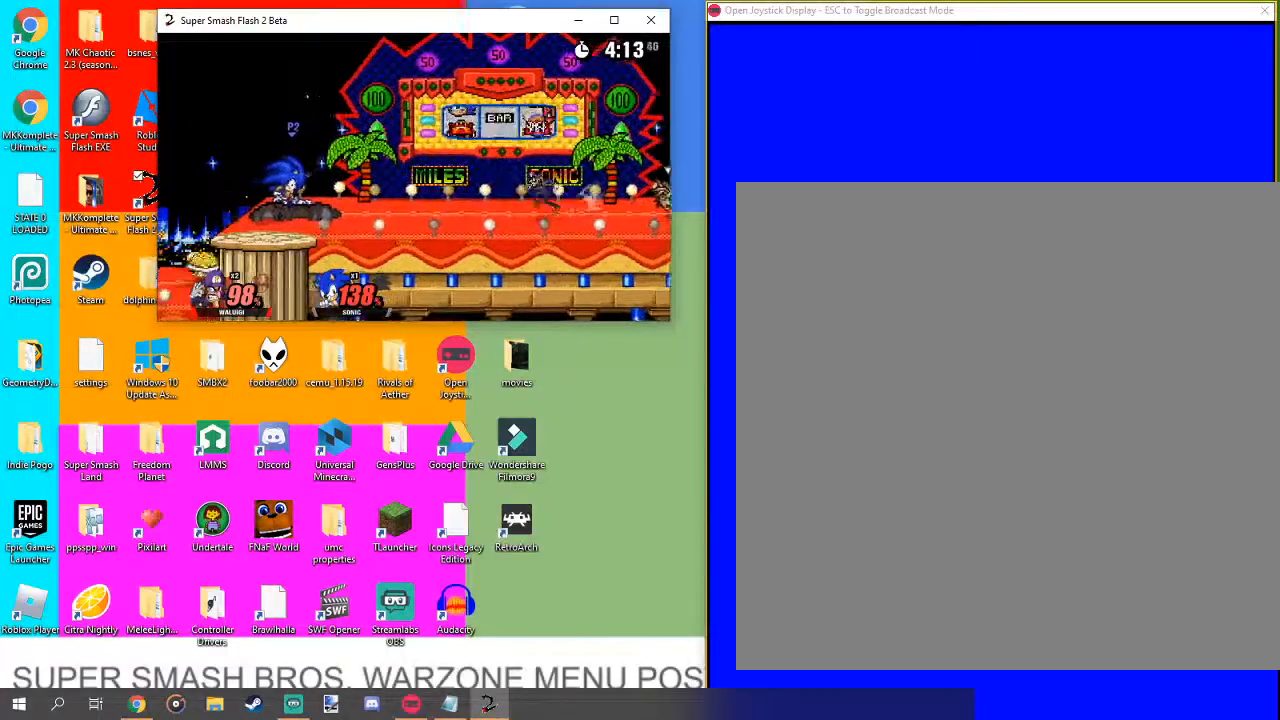
{"buttons": [], "left_stick": "left", "right_stick": "center", "events": [[400, "right_stick", "left"], [500, "right_stick", "center"]]}
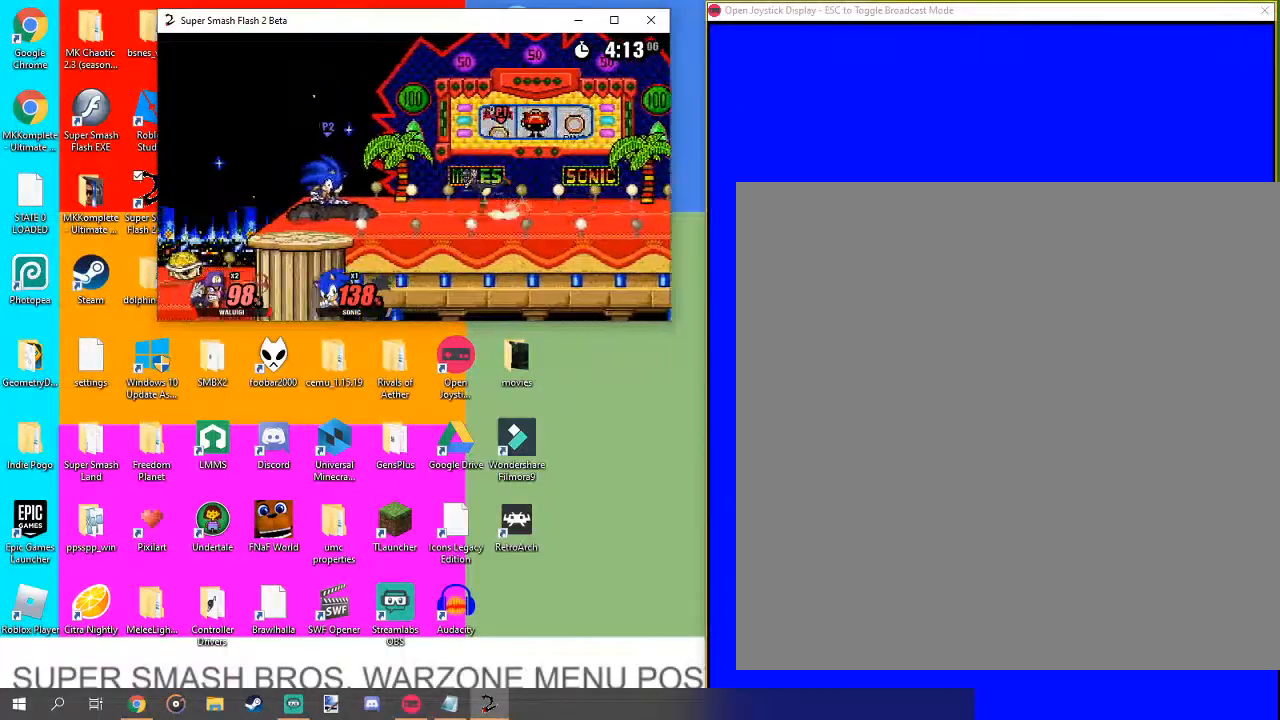
{"buttons": [], "left_stick": "left", "right_stick": "center", "events": []}
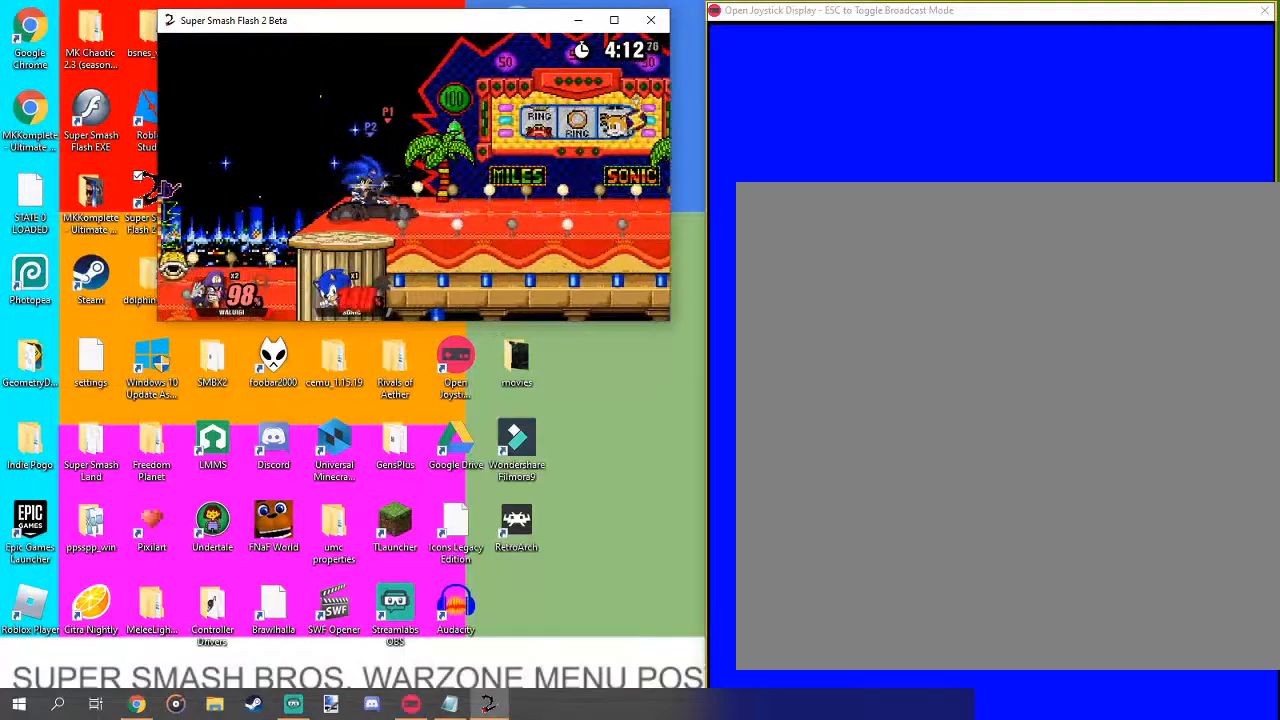
{"buttons": [], "left_stick": "center", "right_stick": "center", "events": [[33, "left_stick", "center"]]}
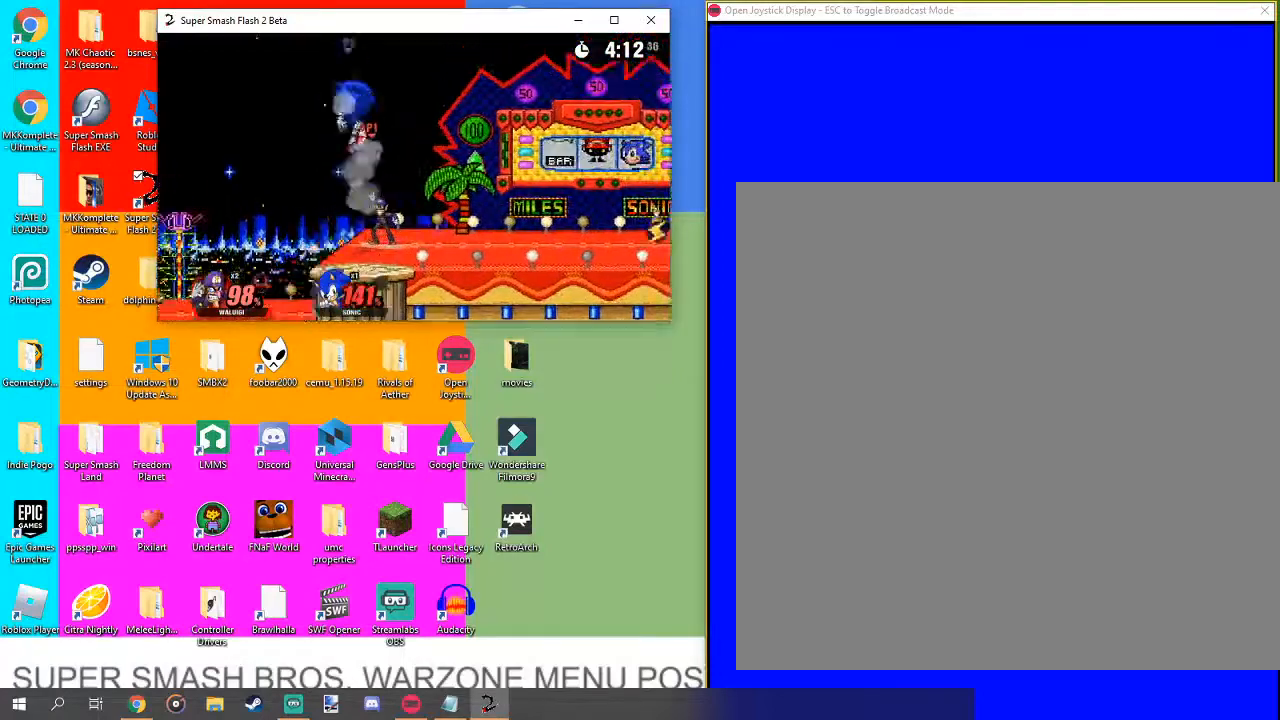
{"buttons": [], "left_stick": "center", "right_stick": "center", "events": [[133, "right_stick", "up"], [267, "right_stick", "center"]]}
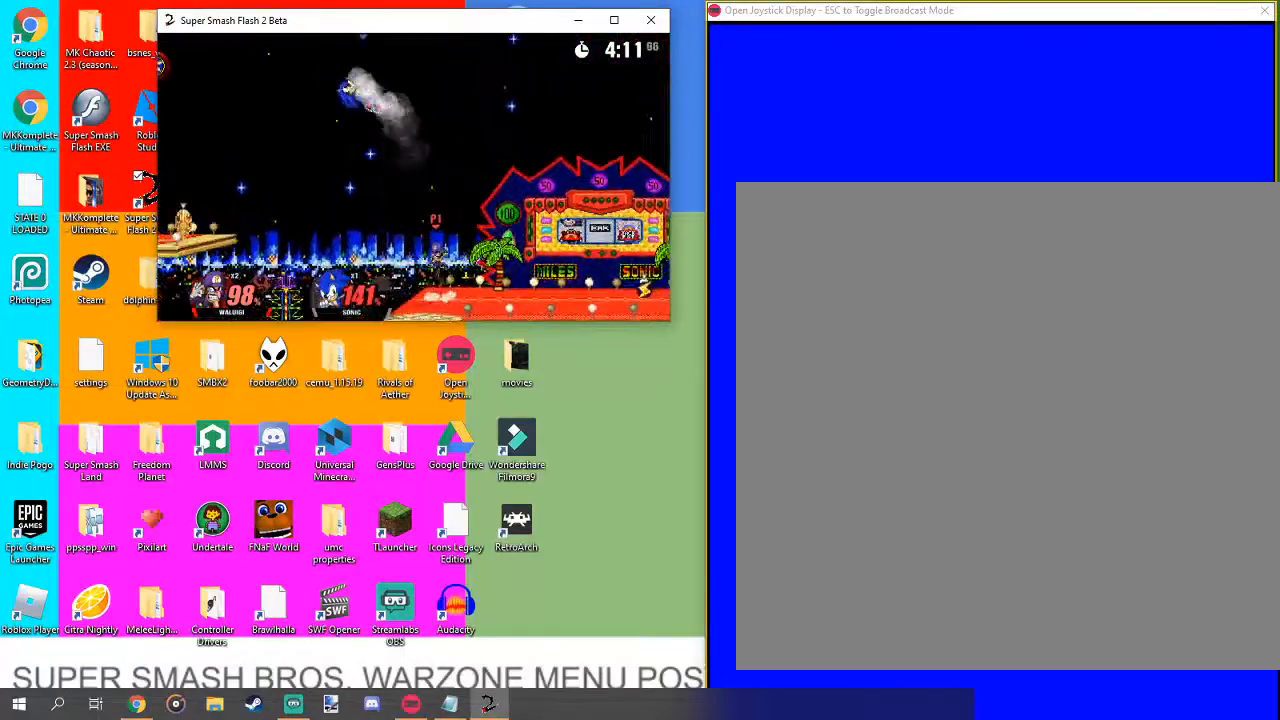
{"buttons": [], "left_stick": "up-left", "right_stick": "center", "events": [[500, "left_stick", "up-left"]]}
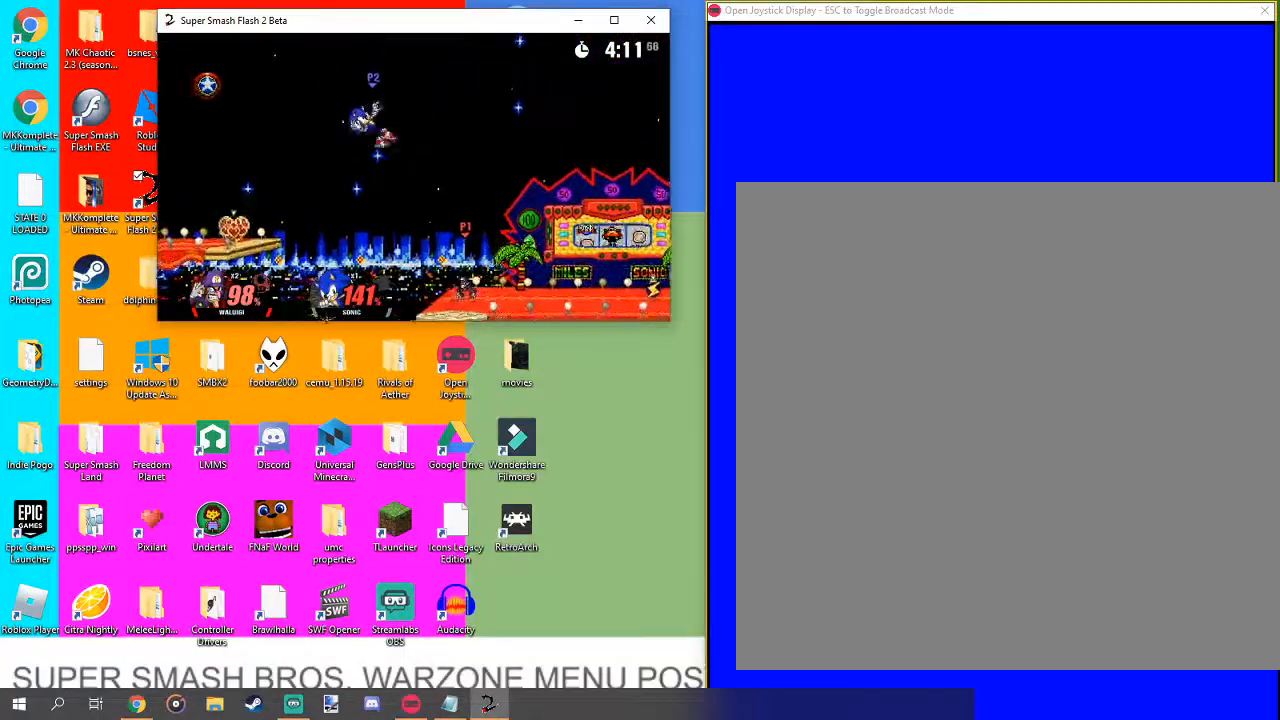
{"buttons": [], "left_stick": "center", "right_stick": "center", "events": [[300, "left_stick", "center"]]}
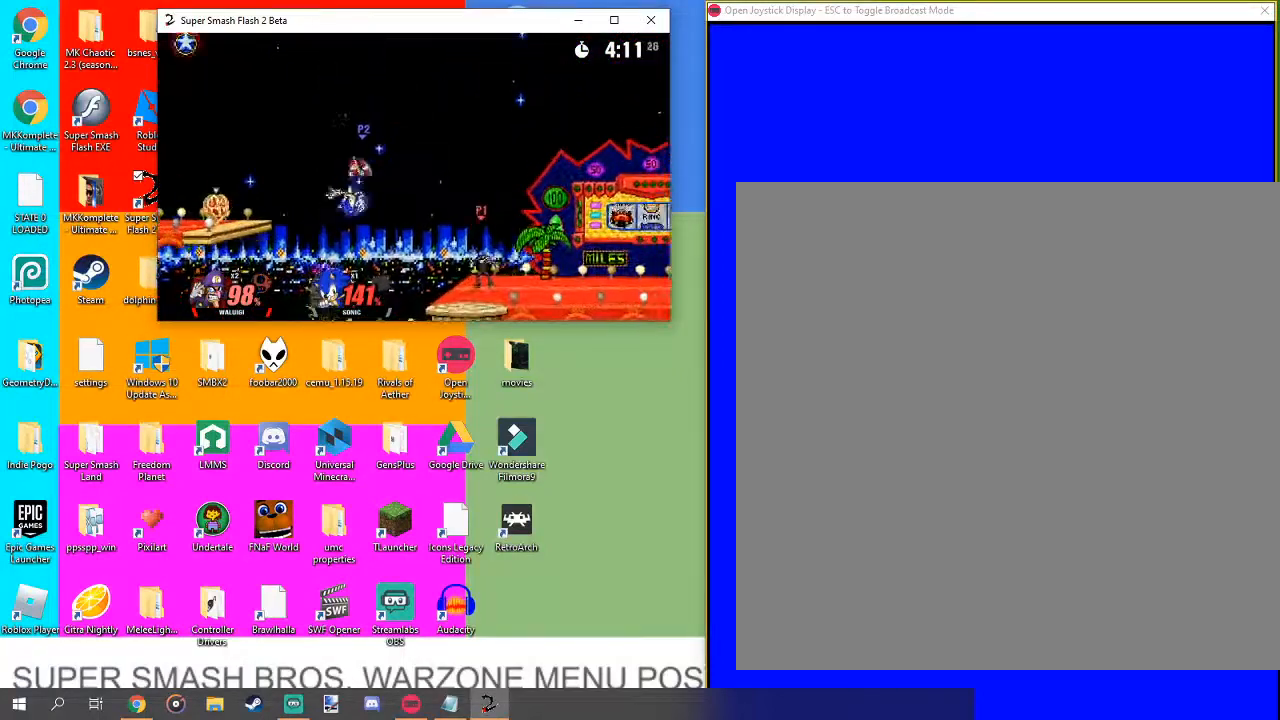
{"buttons": [], "left_stick": "center", "right_stick": "center", "events": [[233, "left_stick", "up-left"], [500, "left_stick", "center"]]}